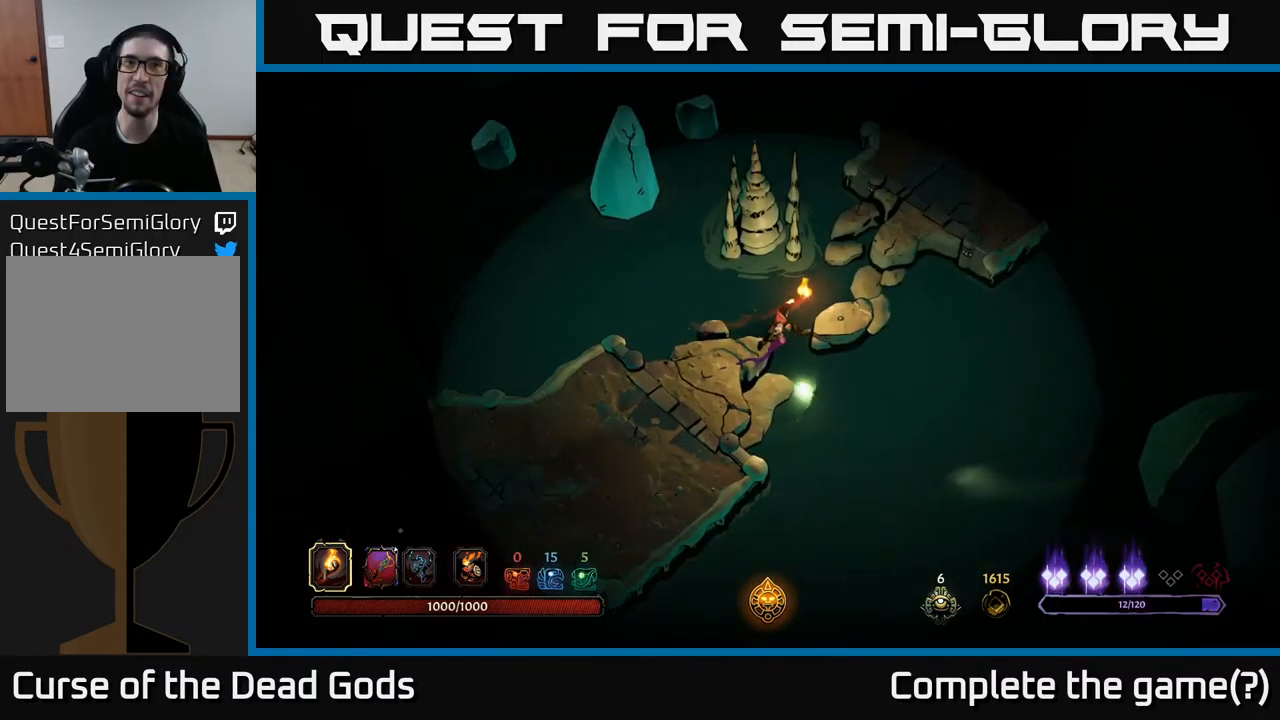
Gameplay with a controller (Xbox layout); each line is a JSON object with the inputs held at the frame after it. "events" lists button and stick changes between this image and that frame as [ms after this image, input, new state], when the widget could be followed in between.
{"buttons": [], "left_stick": "center", "right_stick": "center", "events": []}
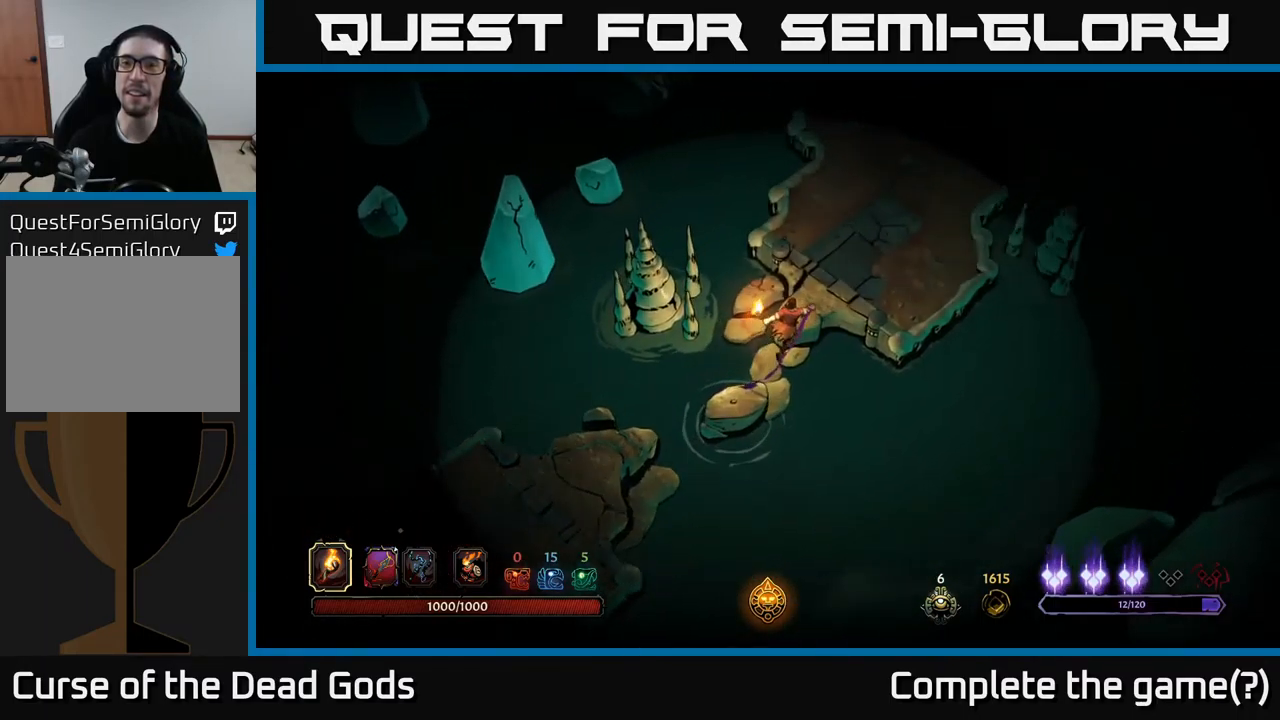
{"buttons": [], "left_stick": "up", "right_stick": "center", "events": [[167, "left_stick", "up"]]}
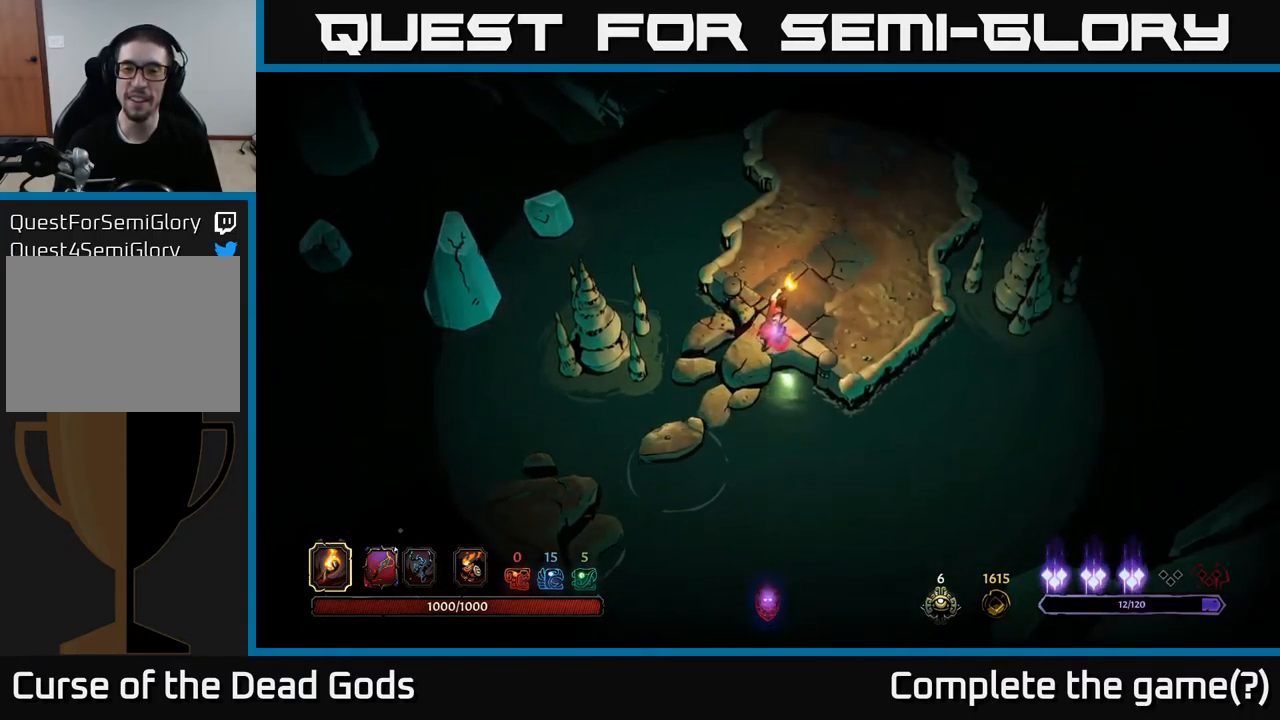
{"buttons": [], "left_stick": "up-right", "right_stick": "center", "events": [[167, "left_stick", "center"], [417, "left_stick", "up"], [484, "left_stick", "up-right"]]}
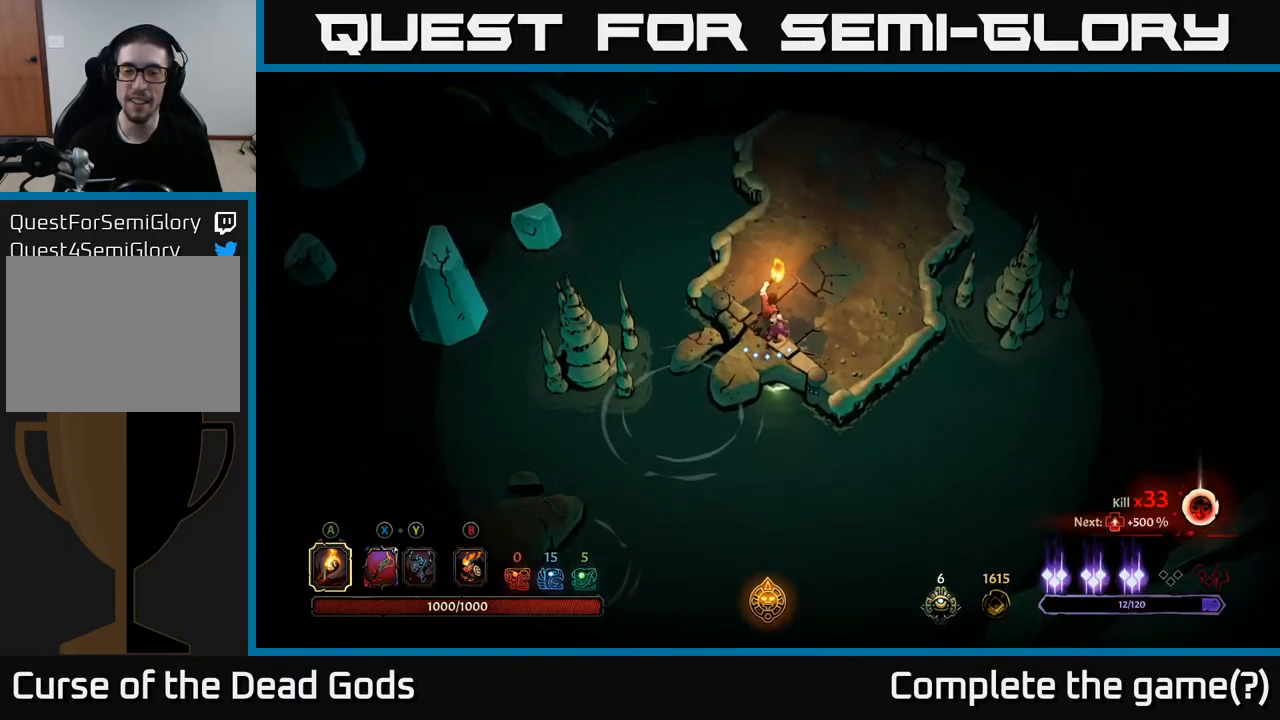
{"buttons": [], "left_stick": "up-right", "right_stick": "center", "events": []}
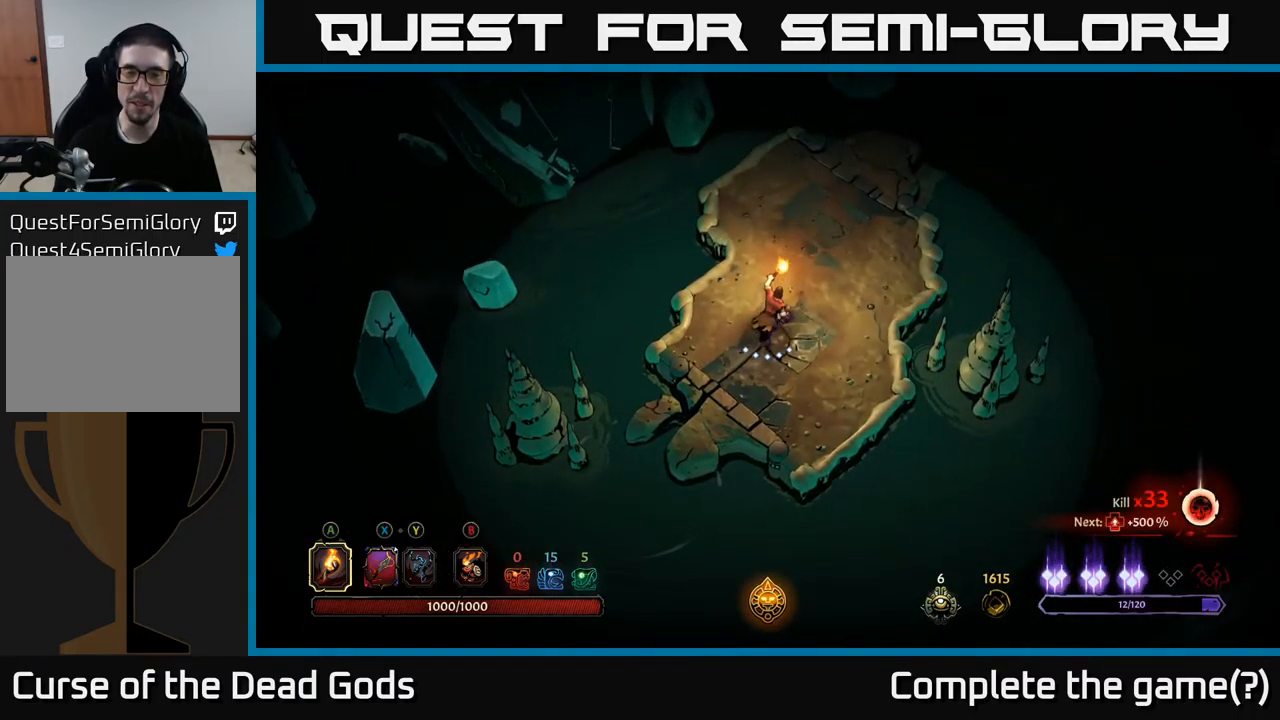
{"buttons": [], "left_stick": "up-right", "right_stick": "center", "events": []}
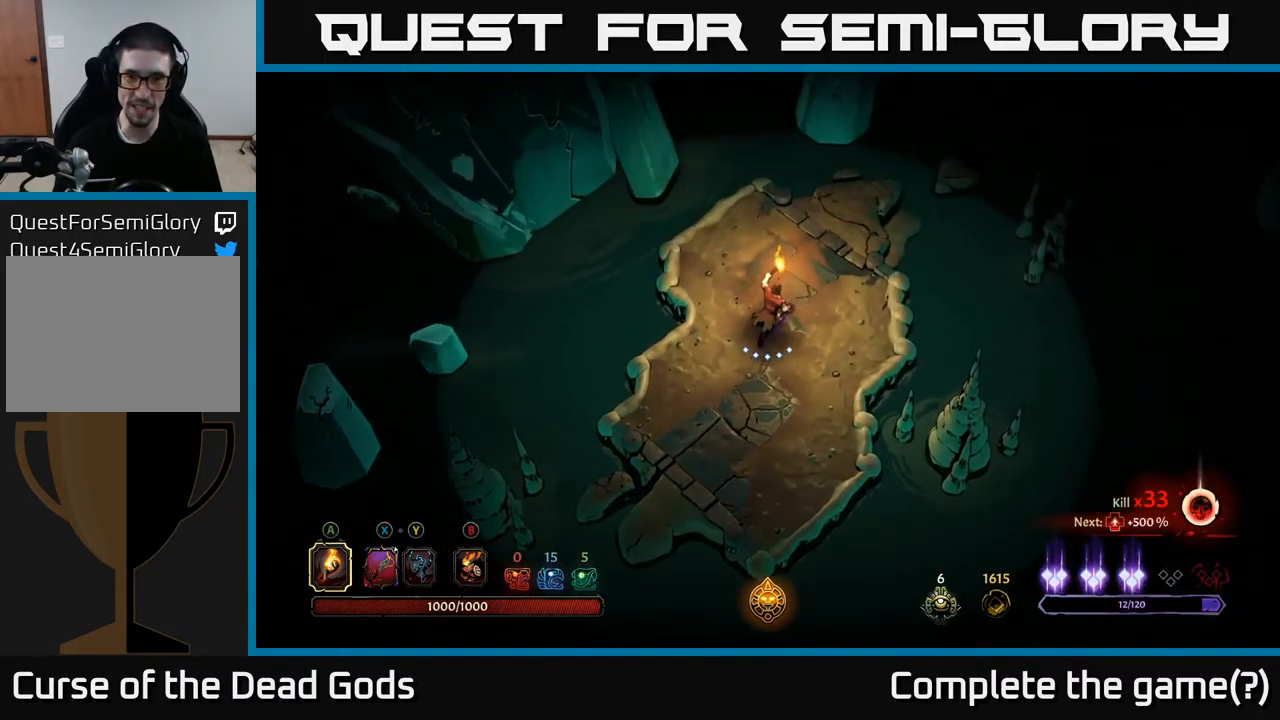
{"buttons": [], "left_stick": "up-right", "right_stick": "center", "events": []}
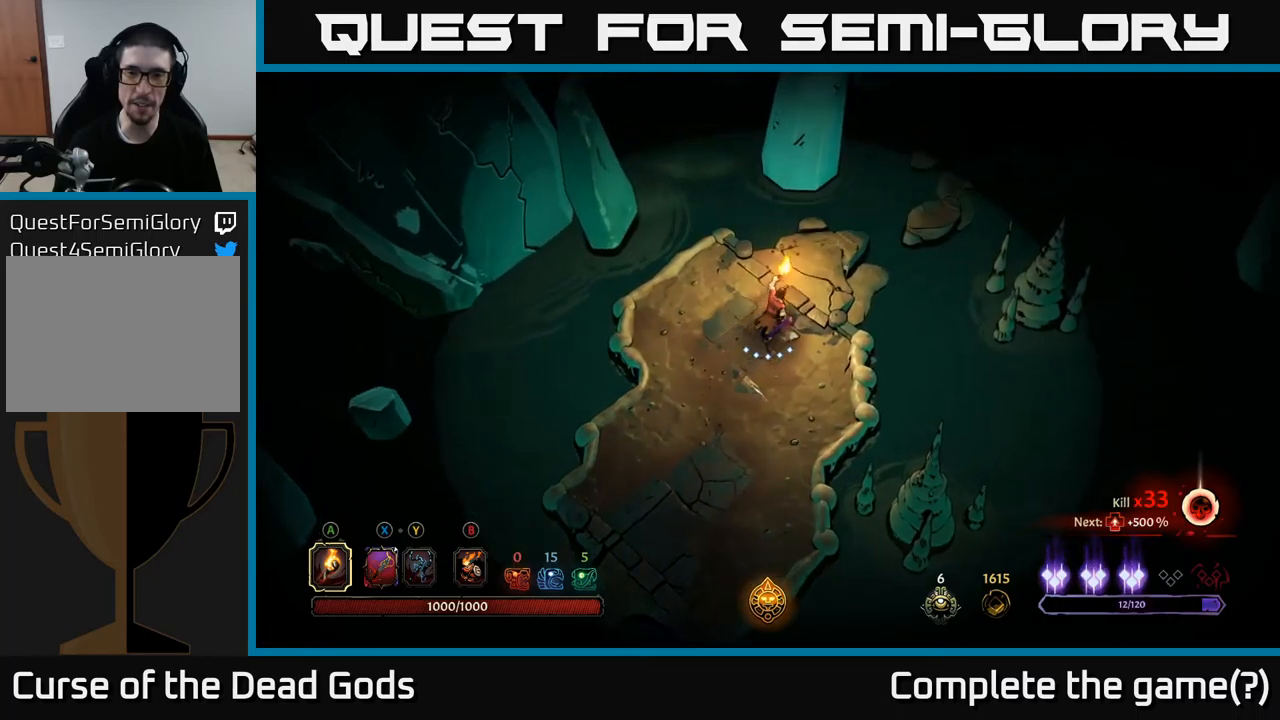
{"buttons": ["R1"], "left_stick": "up-right", "right_stick": "center", "events": [[434, "R1", "down"]]}
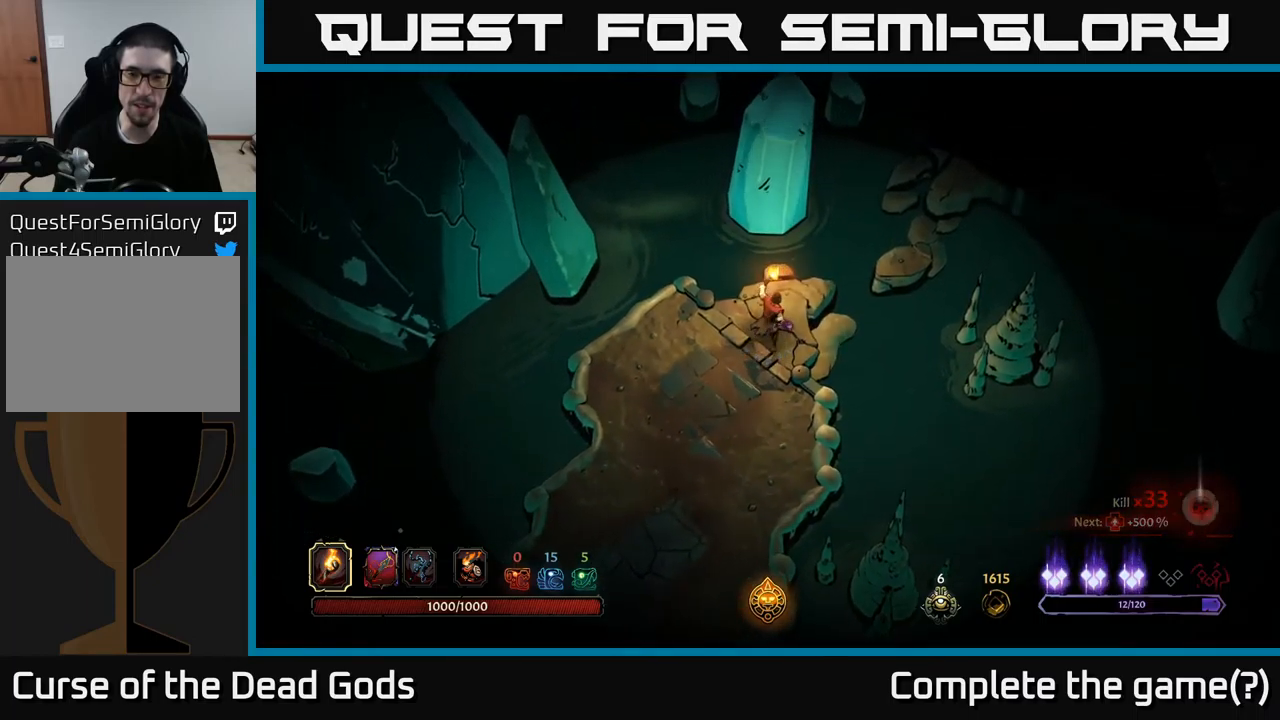
{"buttons": [], "left_stick": "center", "right_stick": "center", "events": [[67, "R1", "up"], [100, "left_stick", "center"]]}
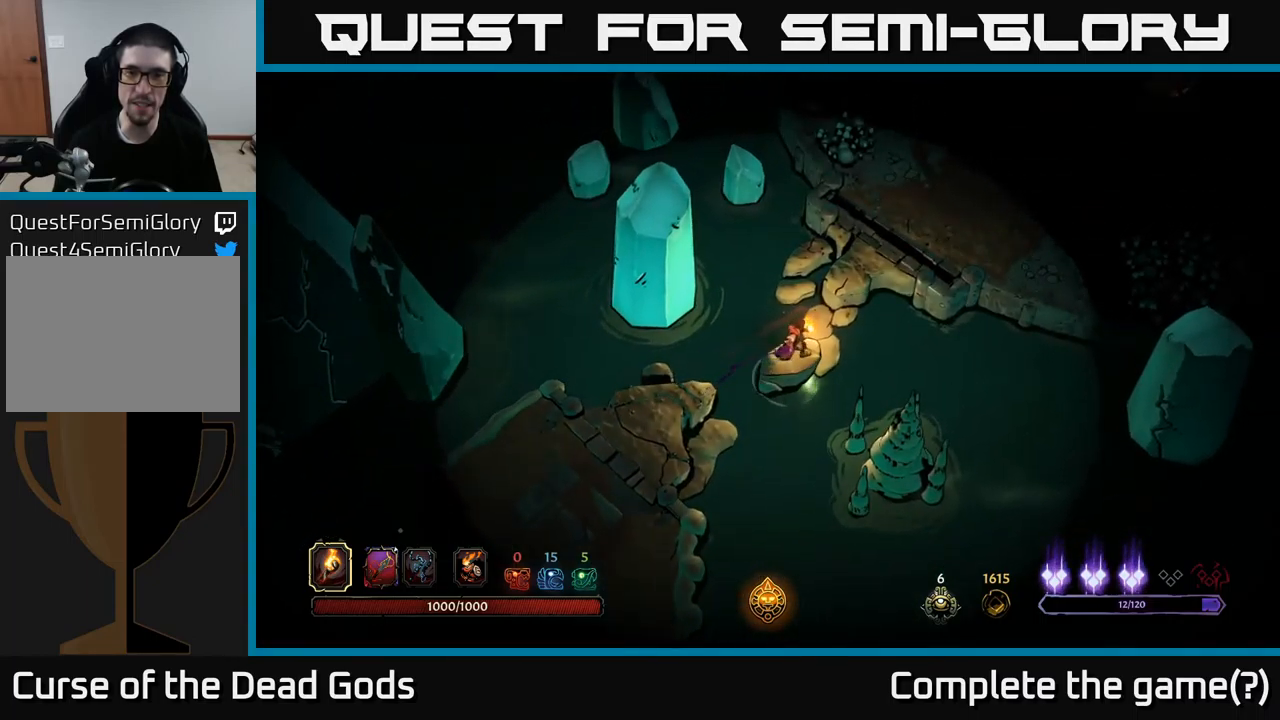
{"buttons": [], "left_stick": "center", "right_stick": "center", "events": []}
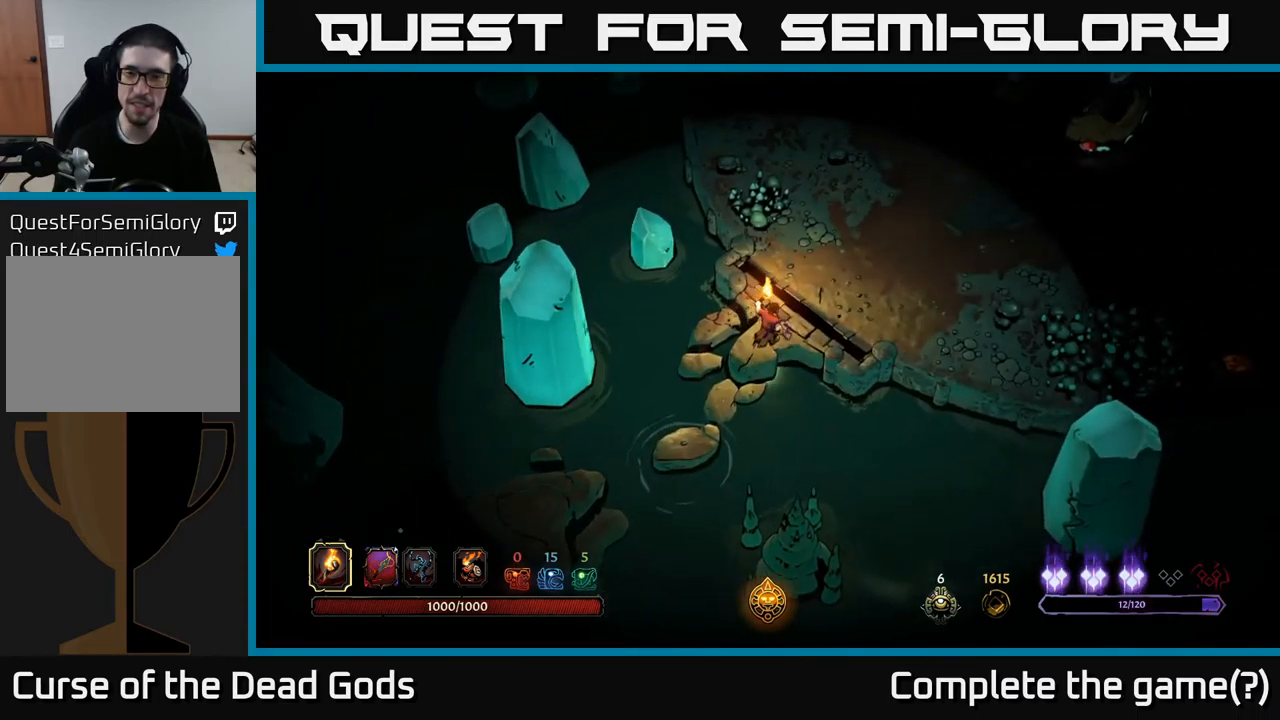
{"buttons": [], "left_stick": "center", "right_stick": "center", "events": []}
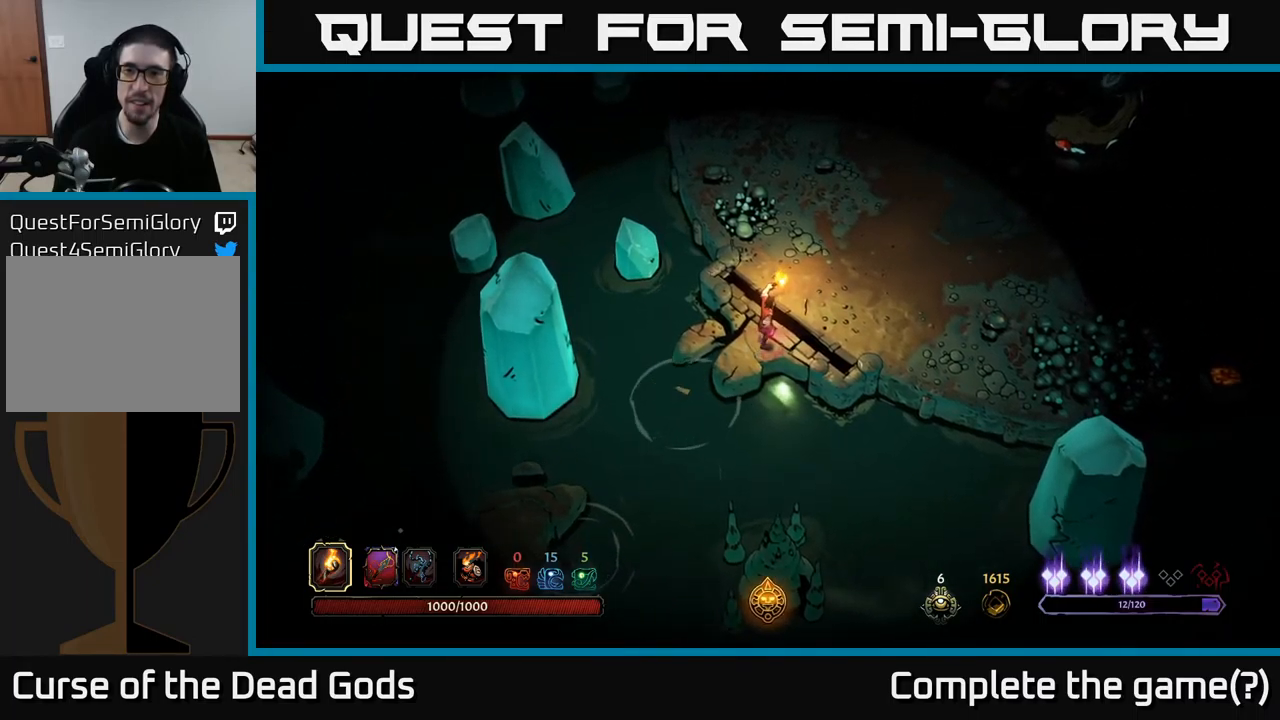
{"buttons": [], "left_stick": "center", "right_stick": "center", "events": []}
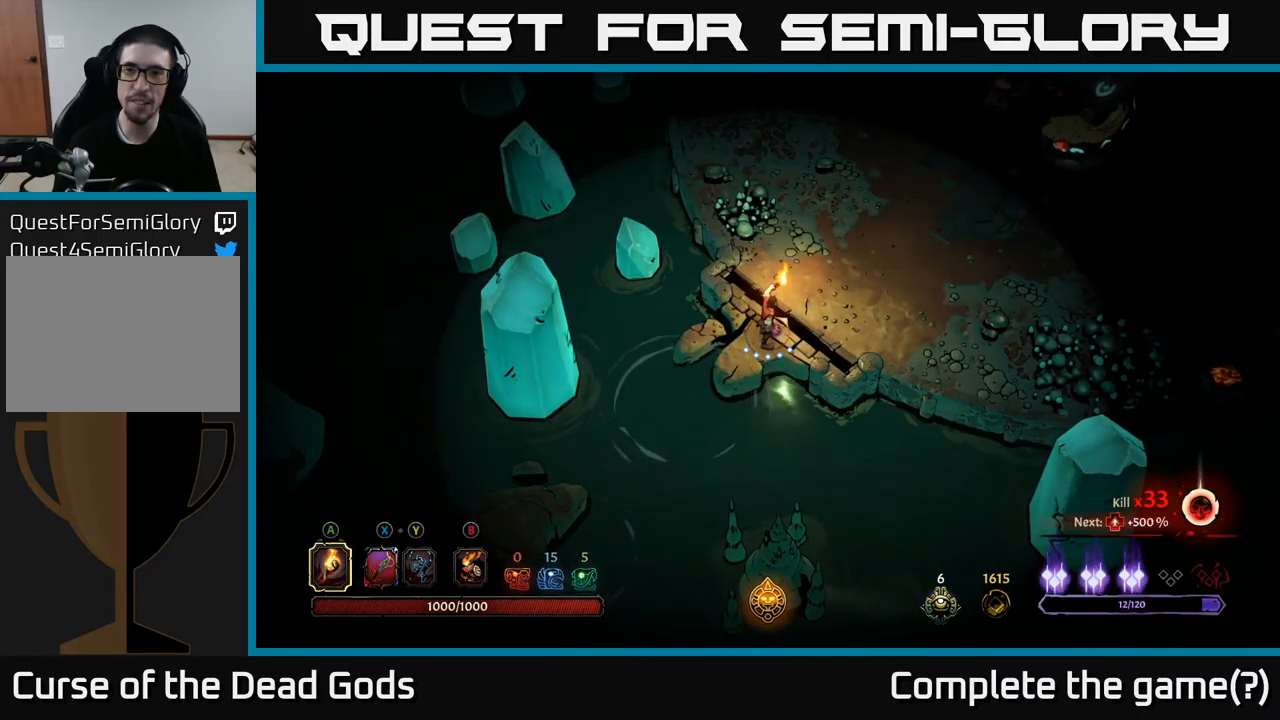
{"buttons": [], "left_stick": "center", "right_stick": "center", "events": []}
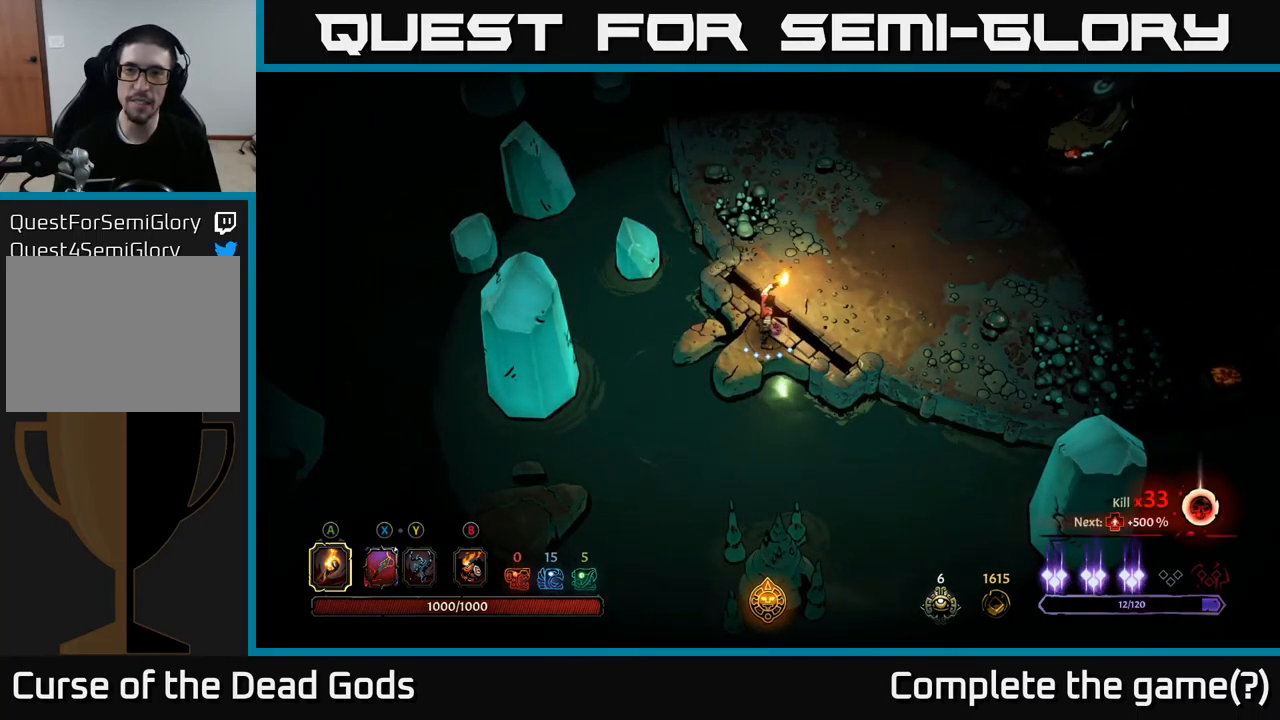
{"buttons": [], "left_stick": "center", "right_stick": "center", "events": []}
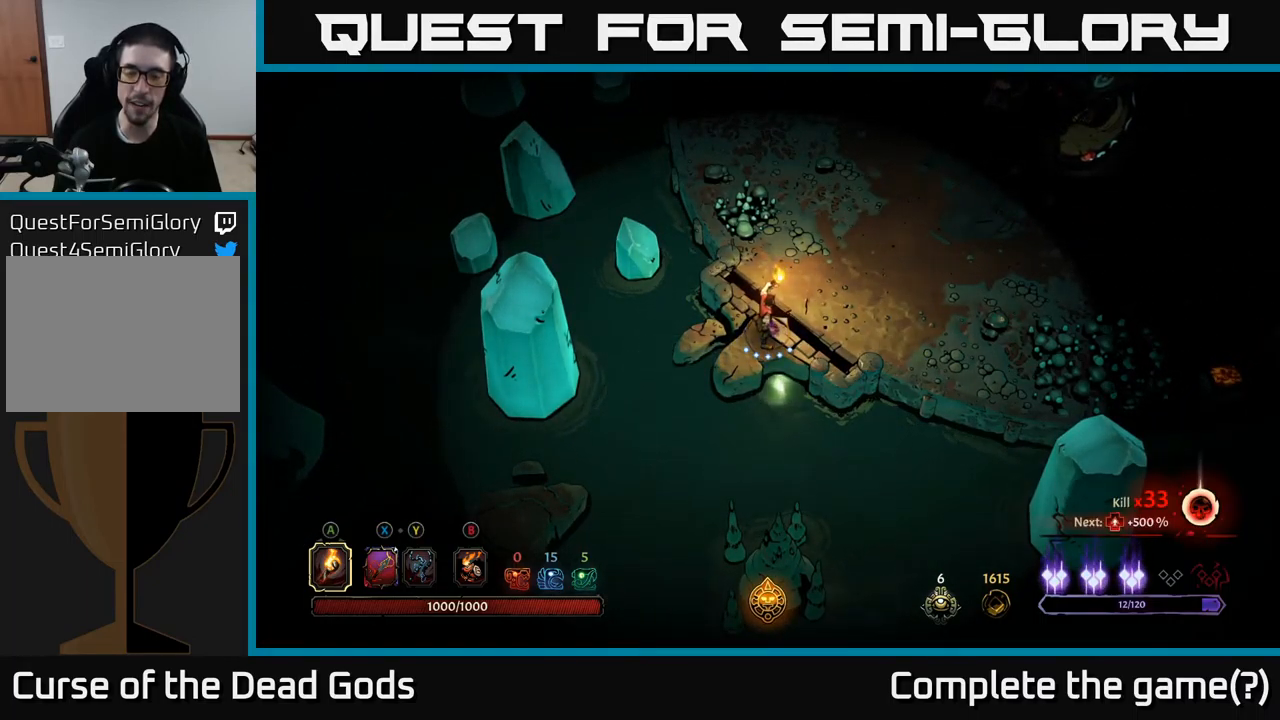
{"buttons": [], "left_stick": "center", "right_stick": "center", "events": []}
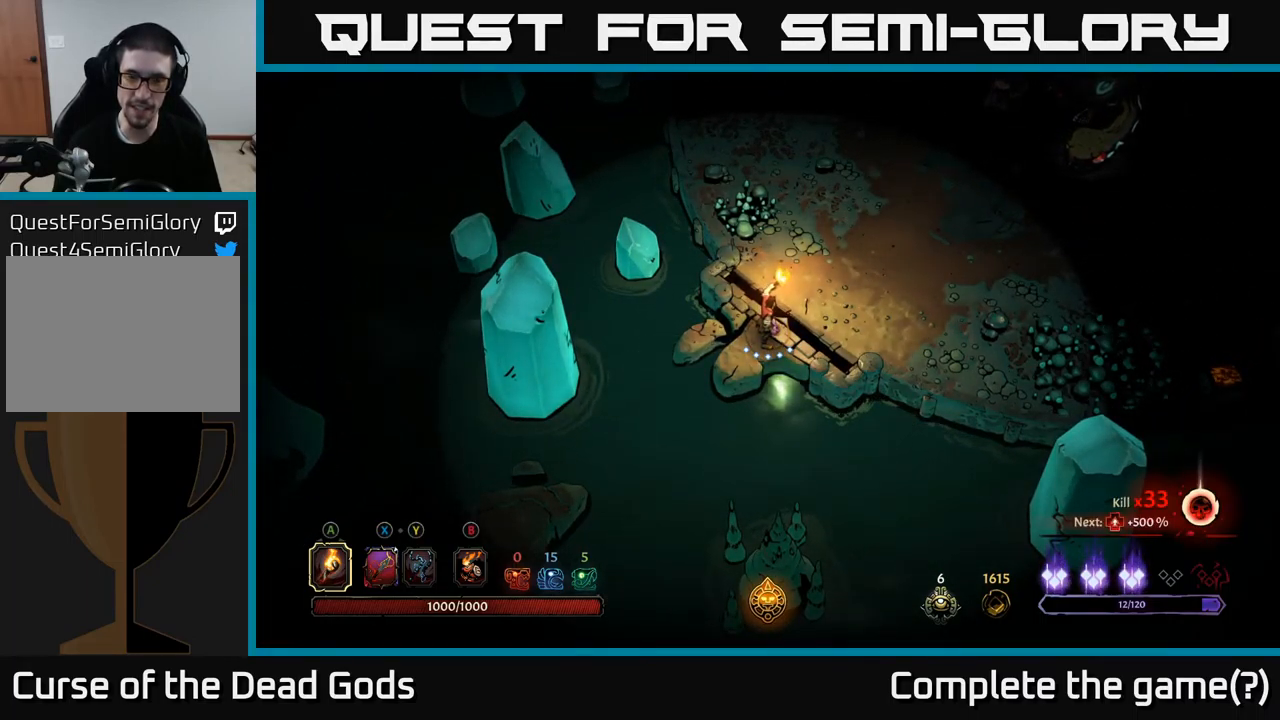
{"buttons": [], "left_stick": "up-right", "right_stick": "center", "events": [[50, "left_stick", "up-right"]]}
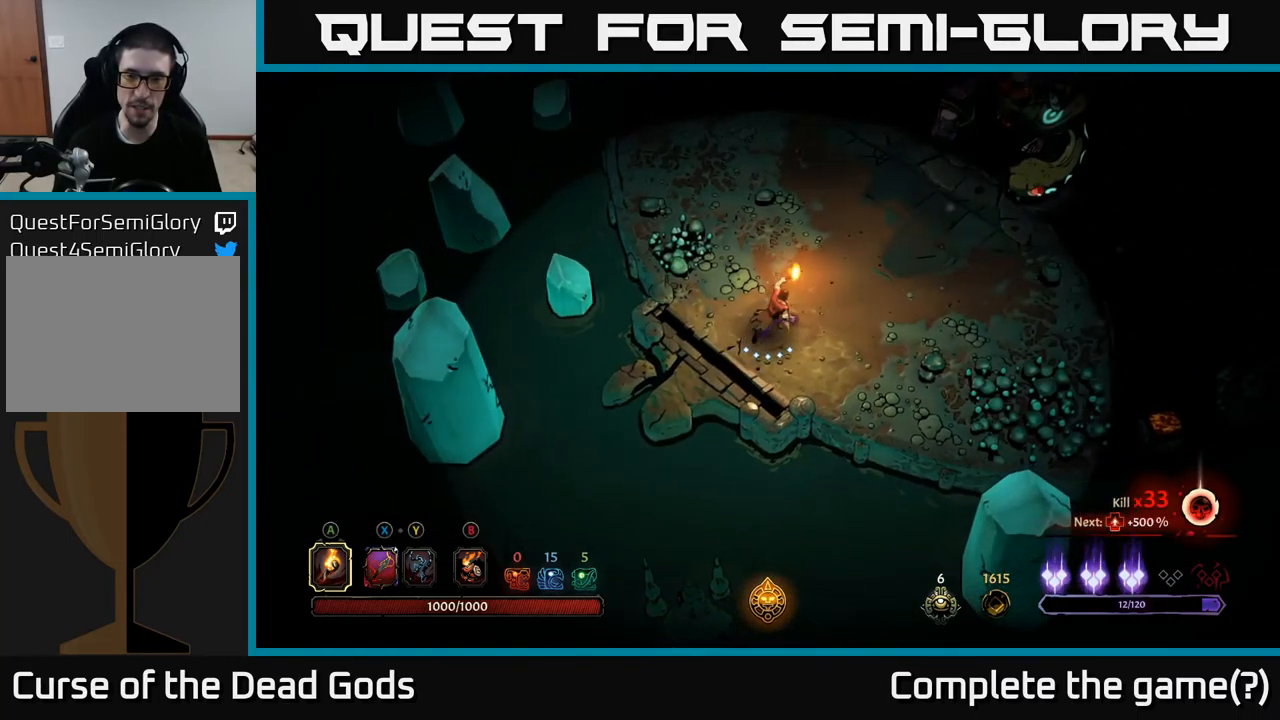
{"buttons": [], "left_stick": "up-right", "right_stick": "center", "events": []}
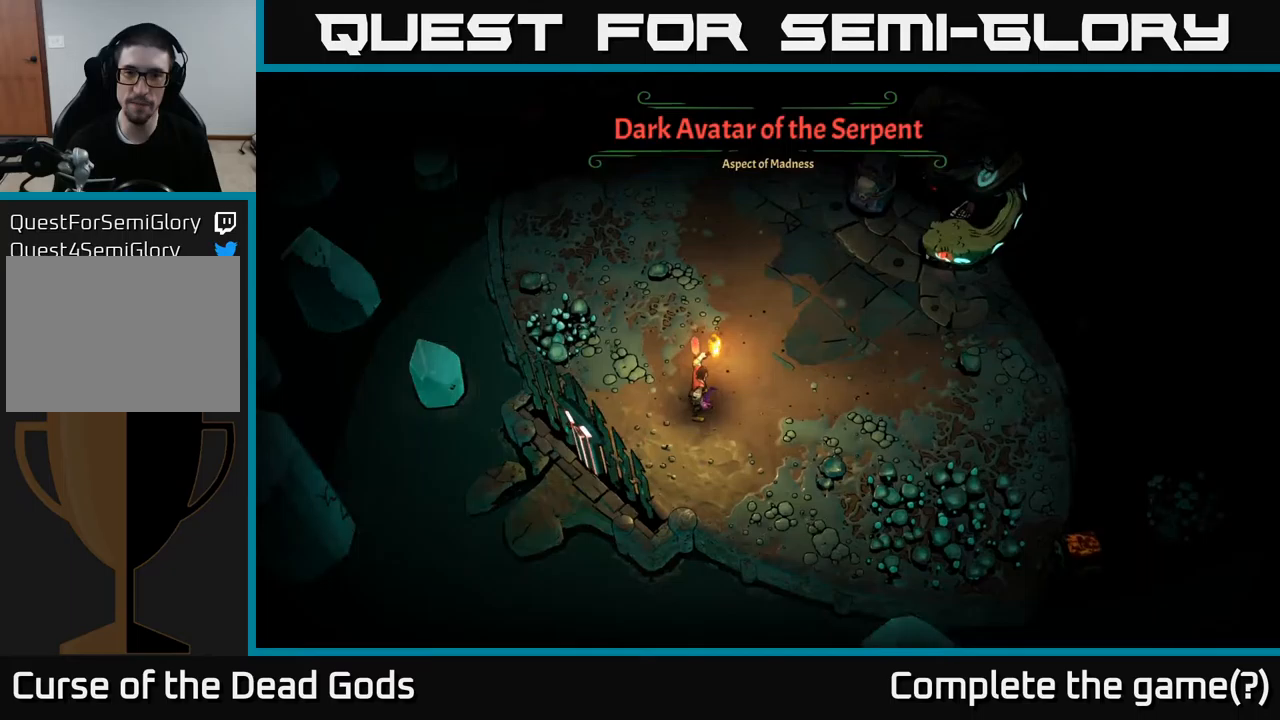
{"buttons": [], "left_stick": "center", "right_stick": "center", "events": [[133, "left_stick", "center"]]}
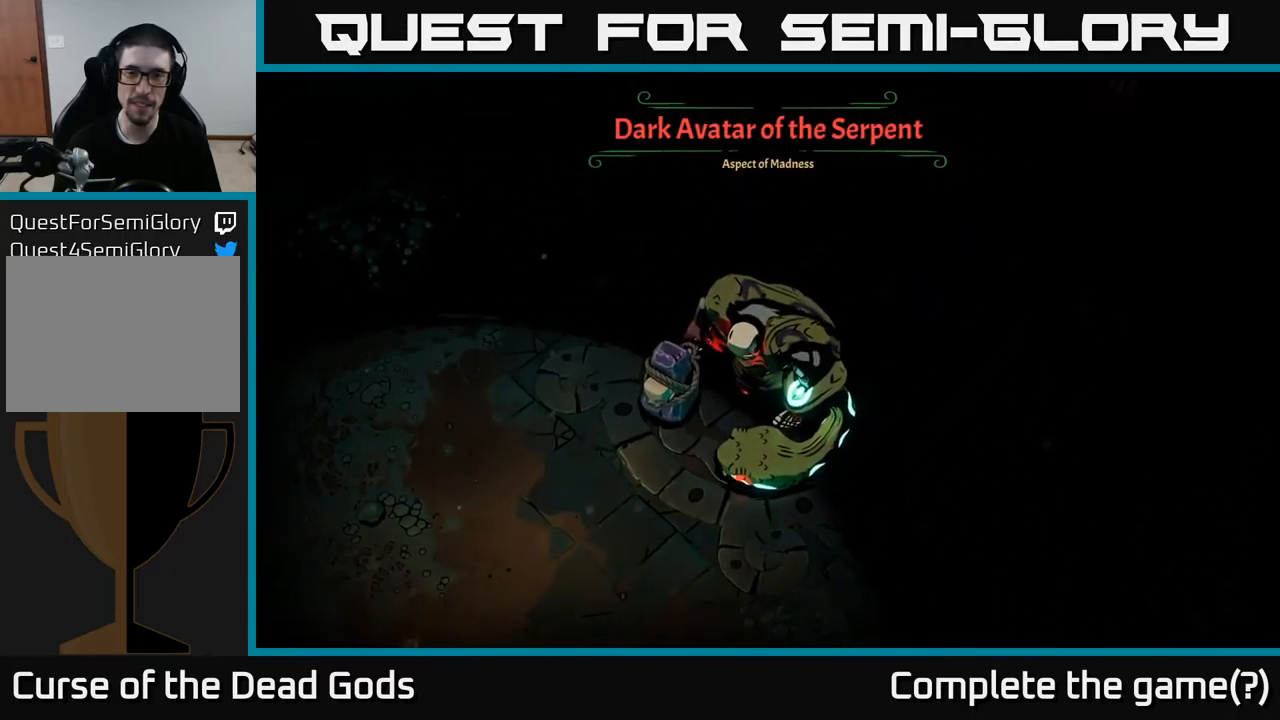
{"buttons": [], "left_stick": "center", "right_stick": "center", "events": []}
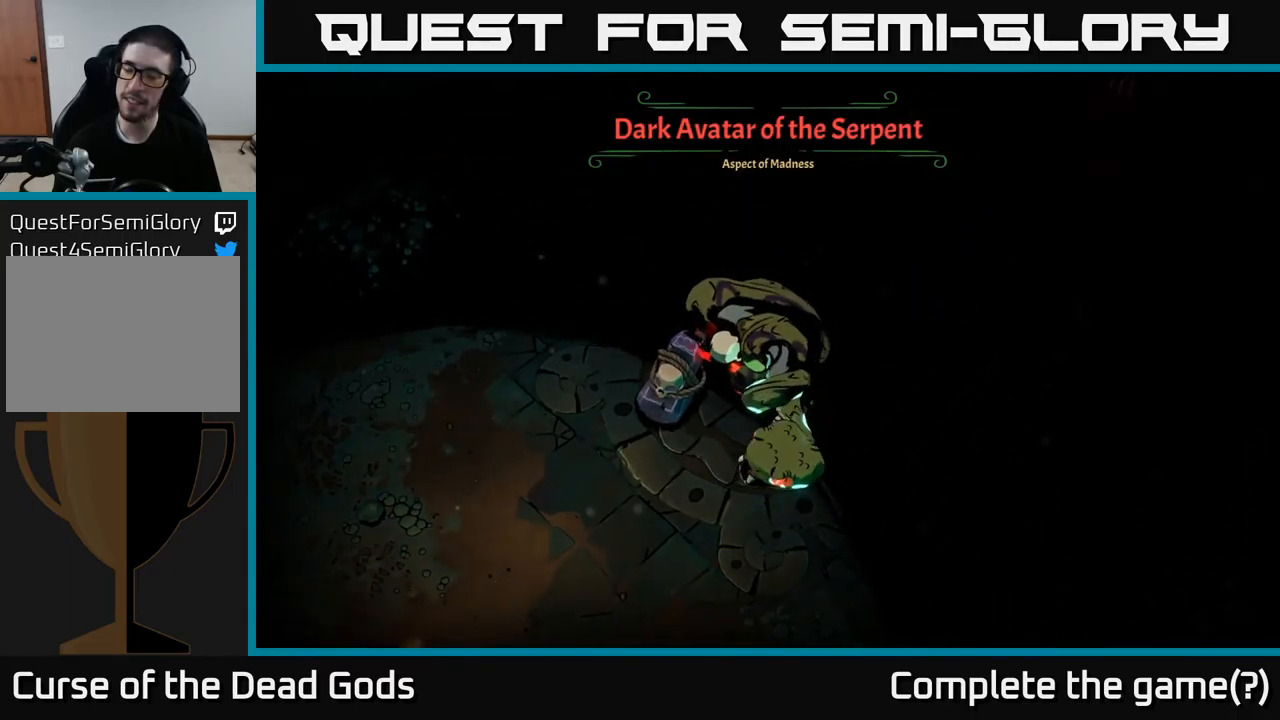
{"buttons": [], "left_stick": "up-right", "right_stick": "center", "events": [[400, "left_stick", "up-right"]]}
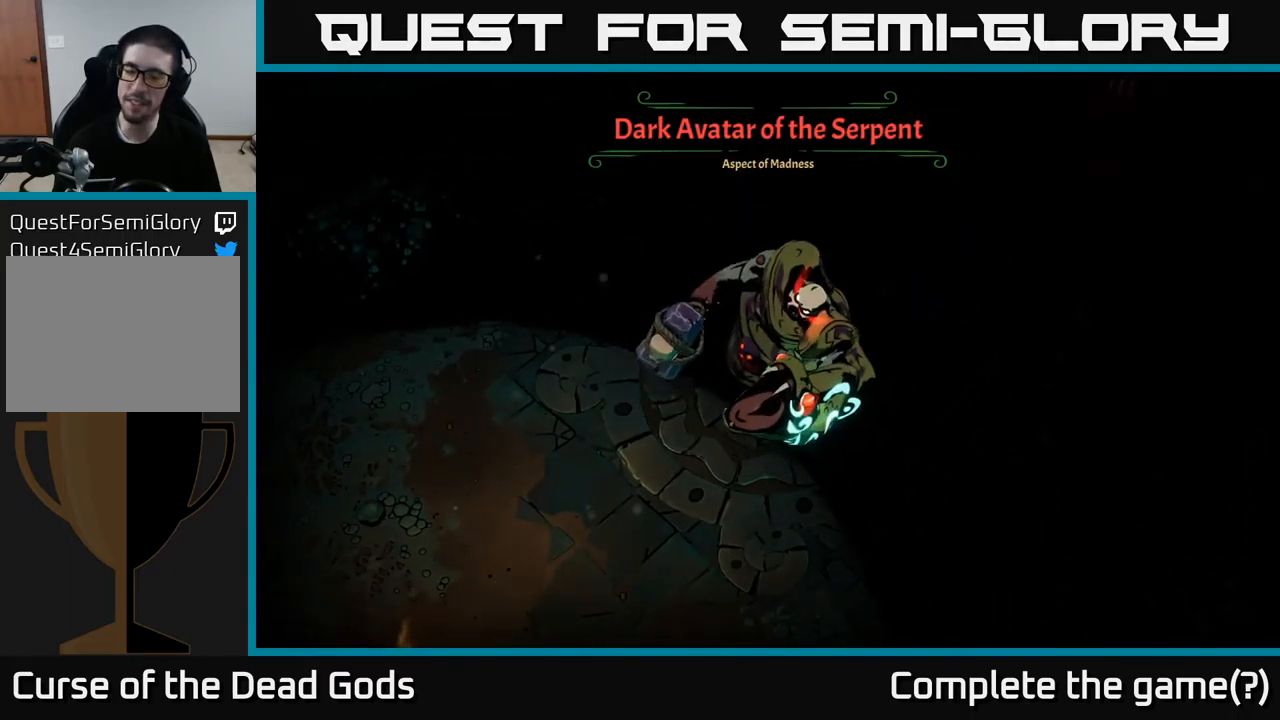
{"buttons": [], "left_stick": "up-right", "right_stick": "center", "events": [[217, "left_stick", "right"], [433, "left_stick", "up-right"]]}
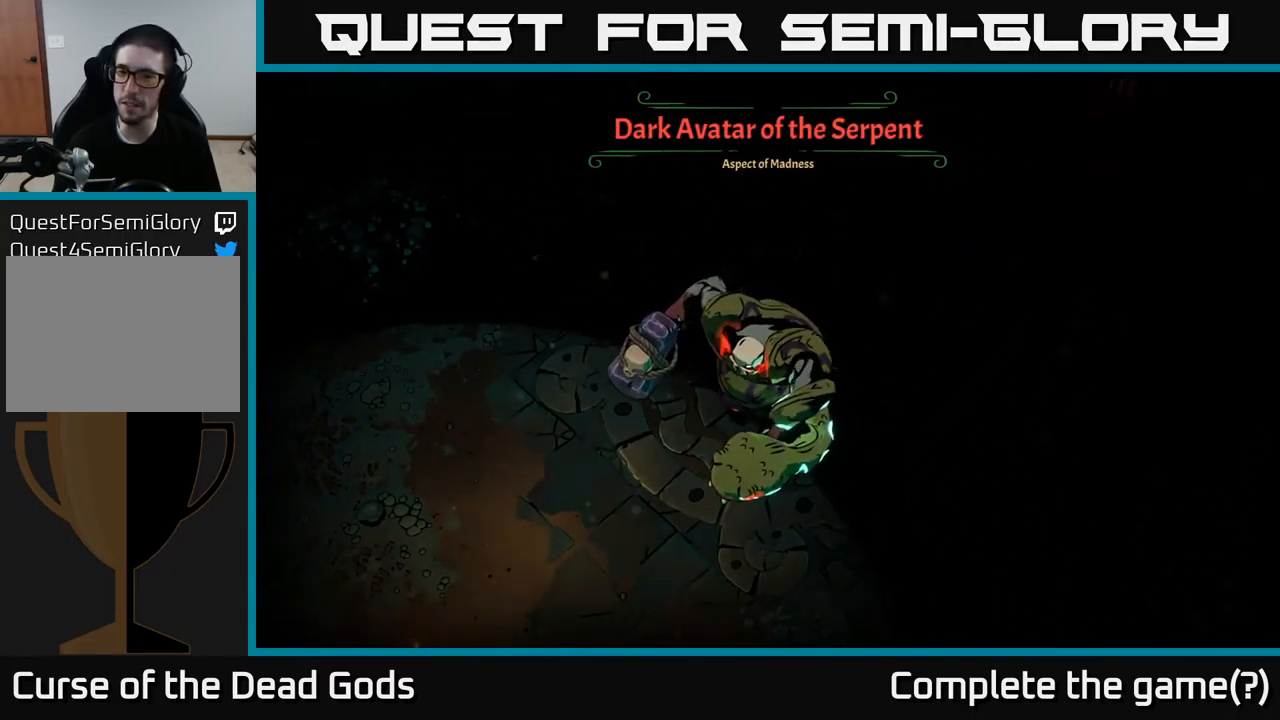
{"buttons": [], "left_stick": "up-right", "right_stick": "center", "events": [[250, "left_stick", "right"], [483, "left_stick", "up-right"]]}
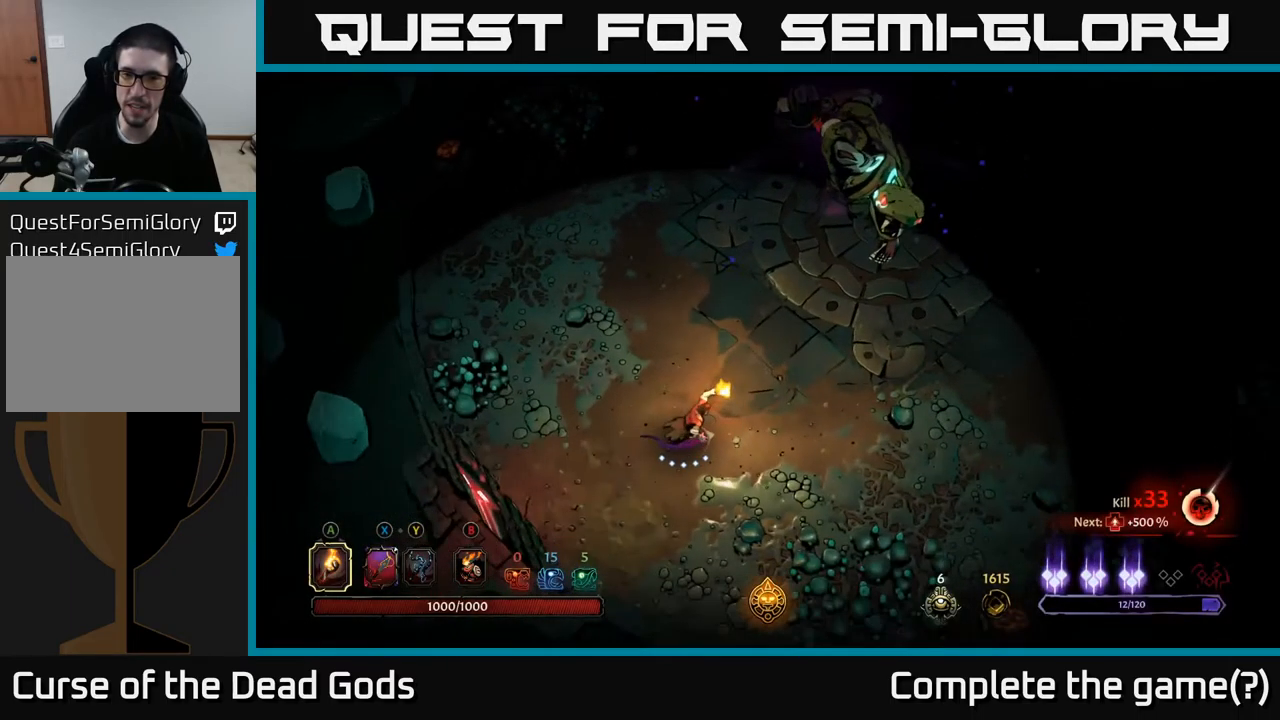
{"buttons": [], "left_stick": "down-right", "right_stick": "center", "events": [[350, "left_stick", "down-right"]]}
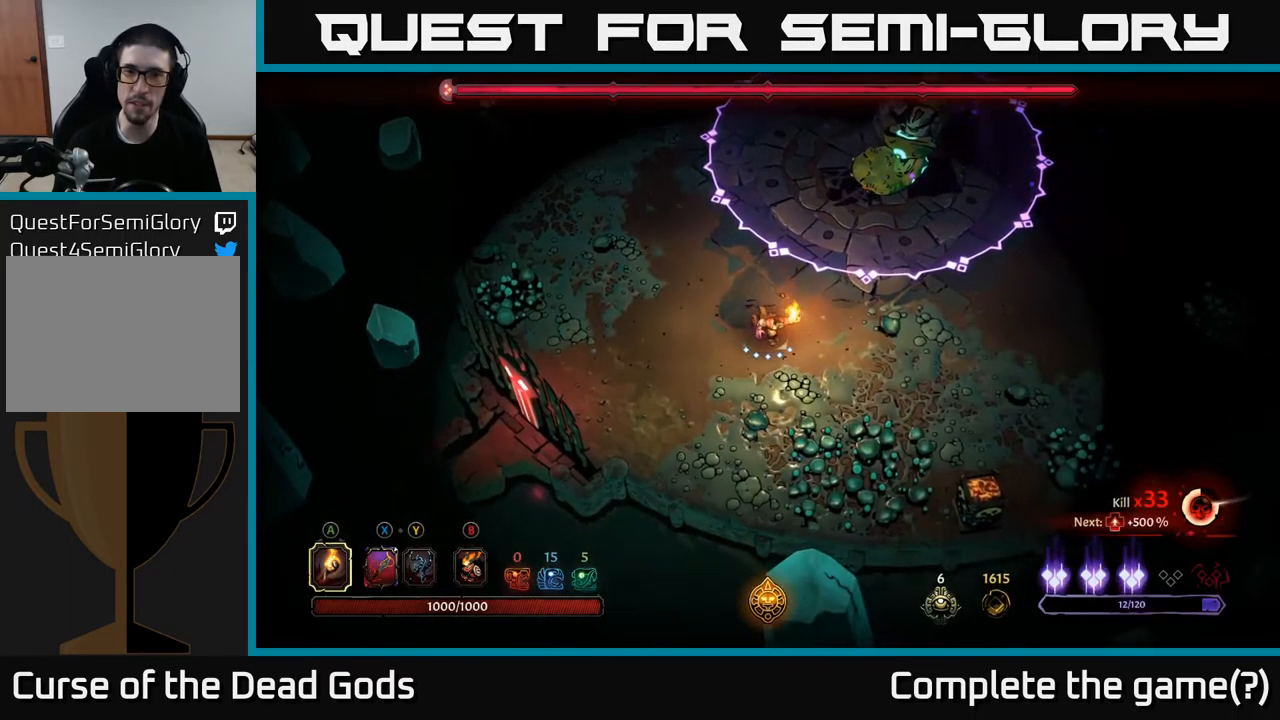
{"buttons": [], "left_stick": "right", "right_stick": "center", "events": [[450, "left_stick", "right"]]}
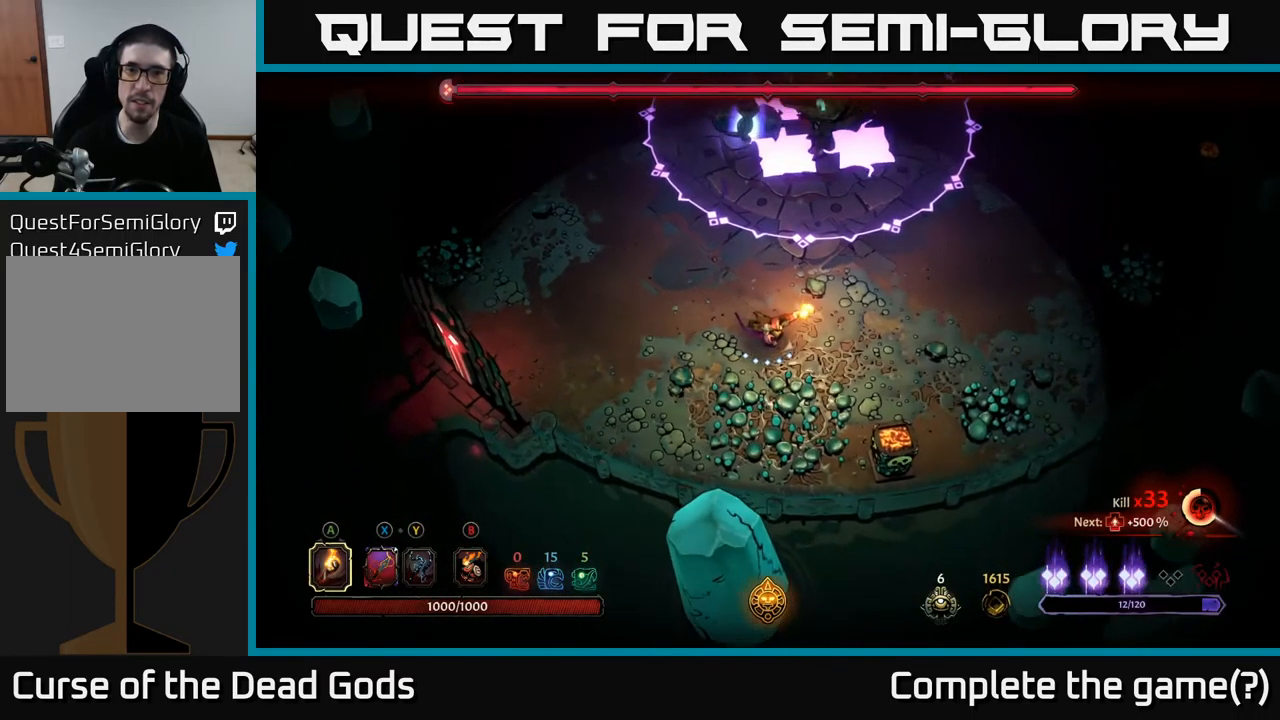
{"buttons": [], "left_stick": "up", "right_stick": "center", "events": [[333, "left_stick", "up"]]}
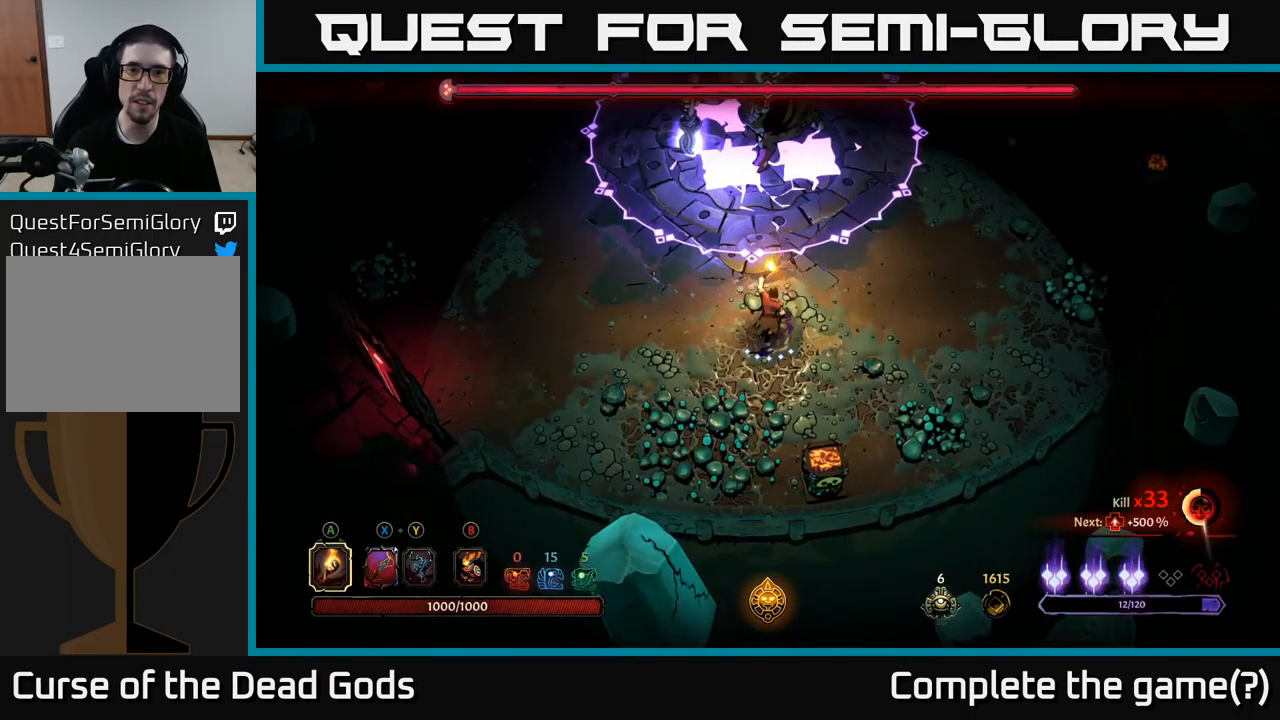
{"buttons": ["Y"], "left_stick": "up", "right_stick": "center", "events": [[50, "Y", "down"], [133, "Y", "up"], [200, "Y", "down"]]}
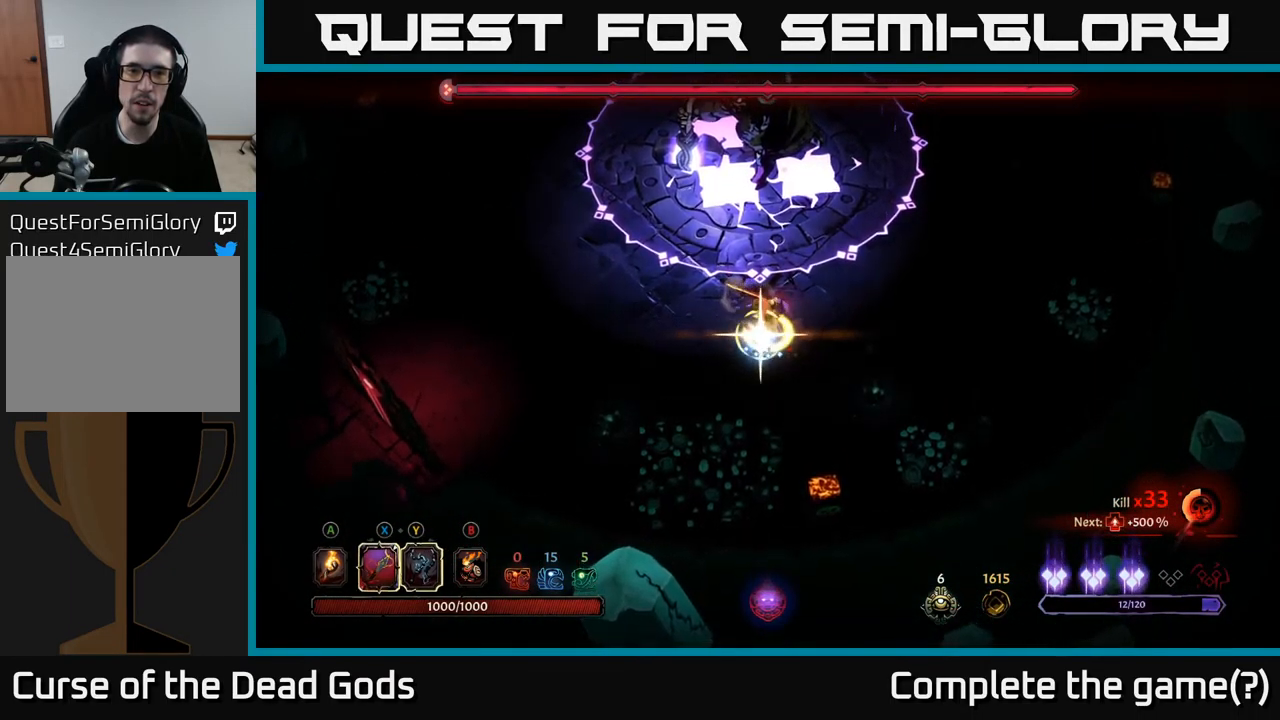
{"buttons": ["Y"], "left_stick": "up", "right_stick": "center", "events": []}
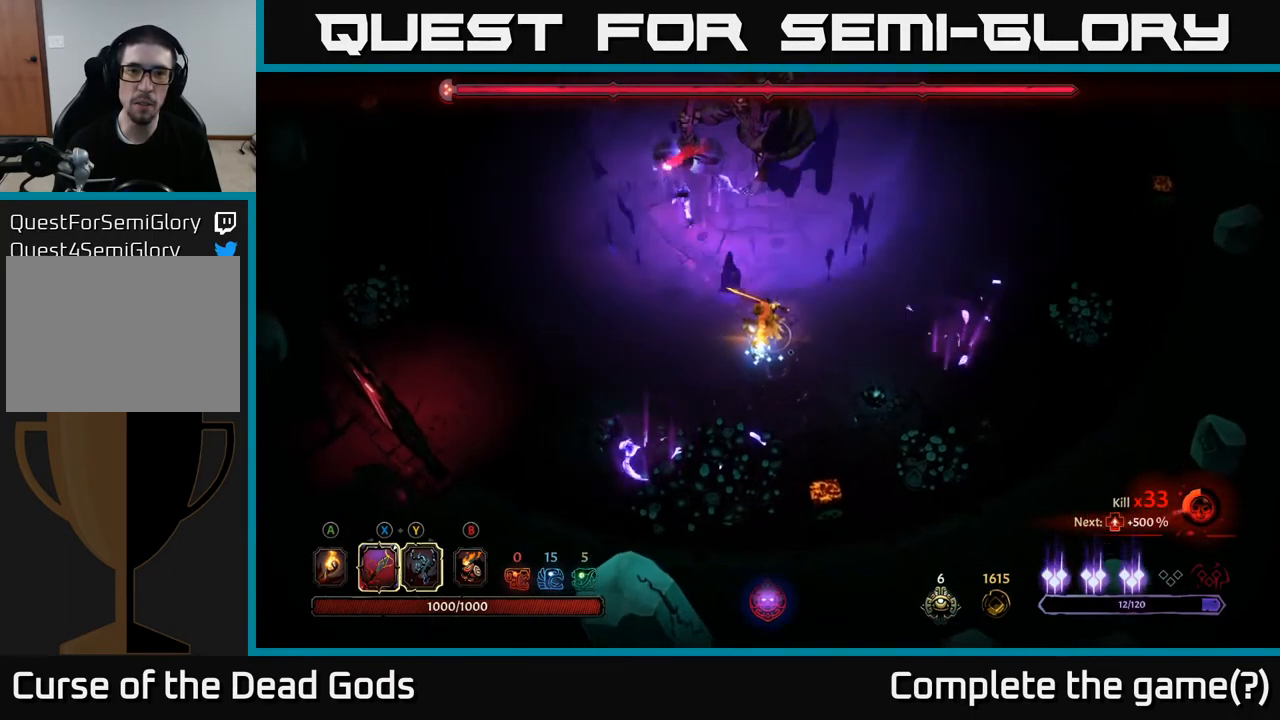
{"buttons": [], "left_stick": "up", "right_stick": "center", "events": [[67, "Y", "up"]]}
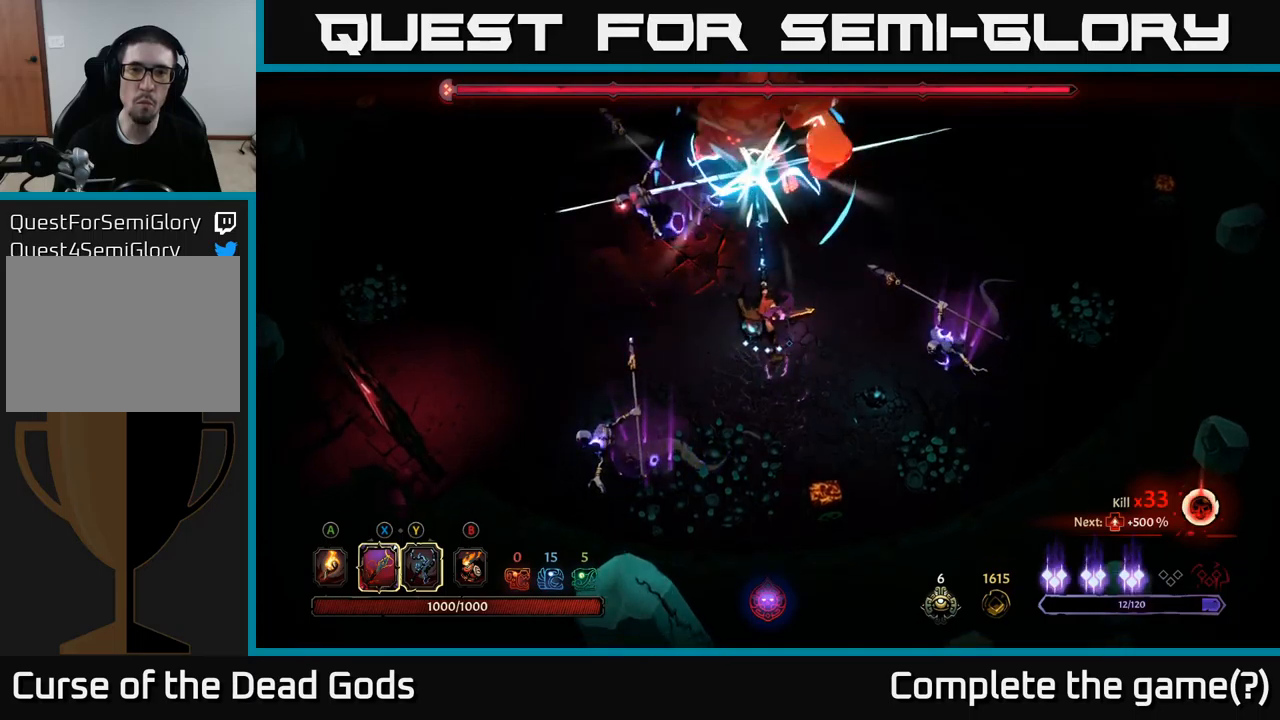
{"buttons": [], "left_stick": "up", "right_stick": "center", "events": [[284, "X", "down"], [434, "X", "up"]]}